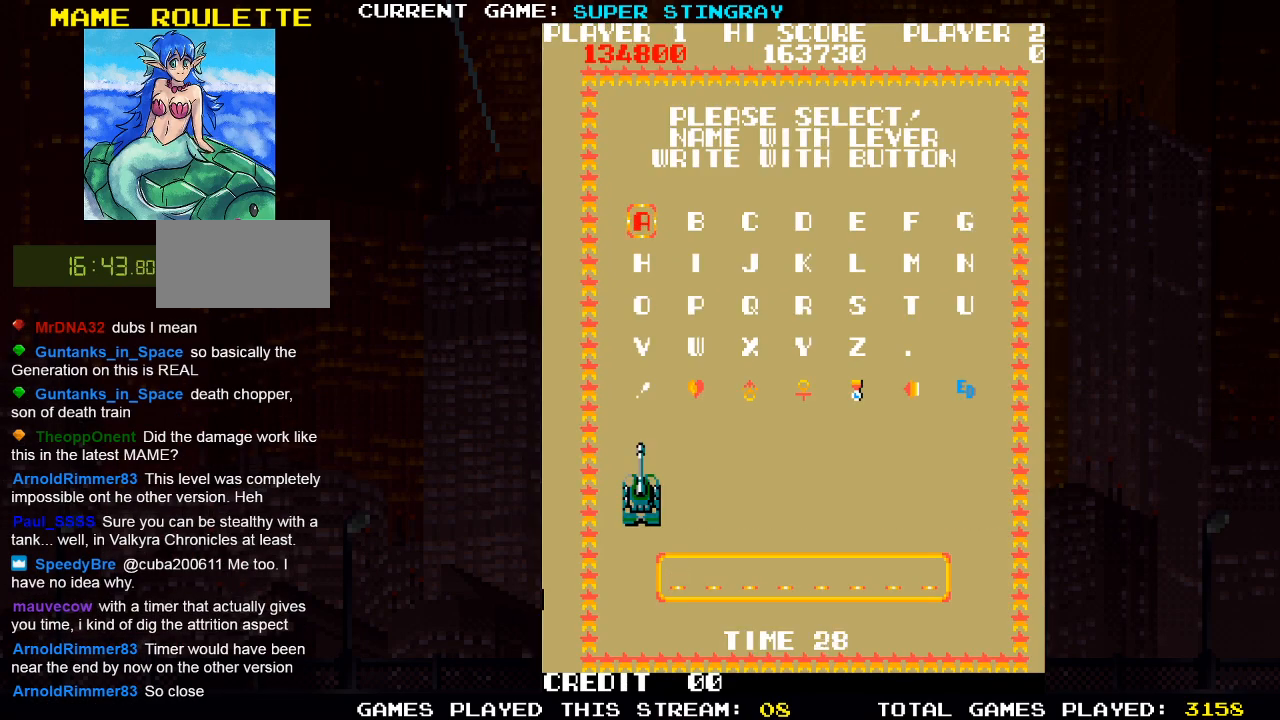
Gameplay with a controller (arcade stick); each line is a JSON object with the inputs held at the frame after it. "events" lists button and stick changes between this image and that frame as [ms after this image, input, new state], when the widget could be followed in between. Not read: L3 R3 X.
{"buttons": [], "left_stick": "down-right", "events": [[83, "left_stick", "down-right"]]}
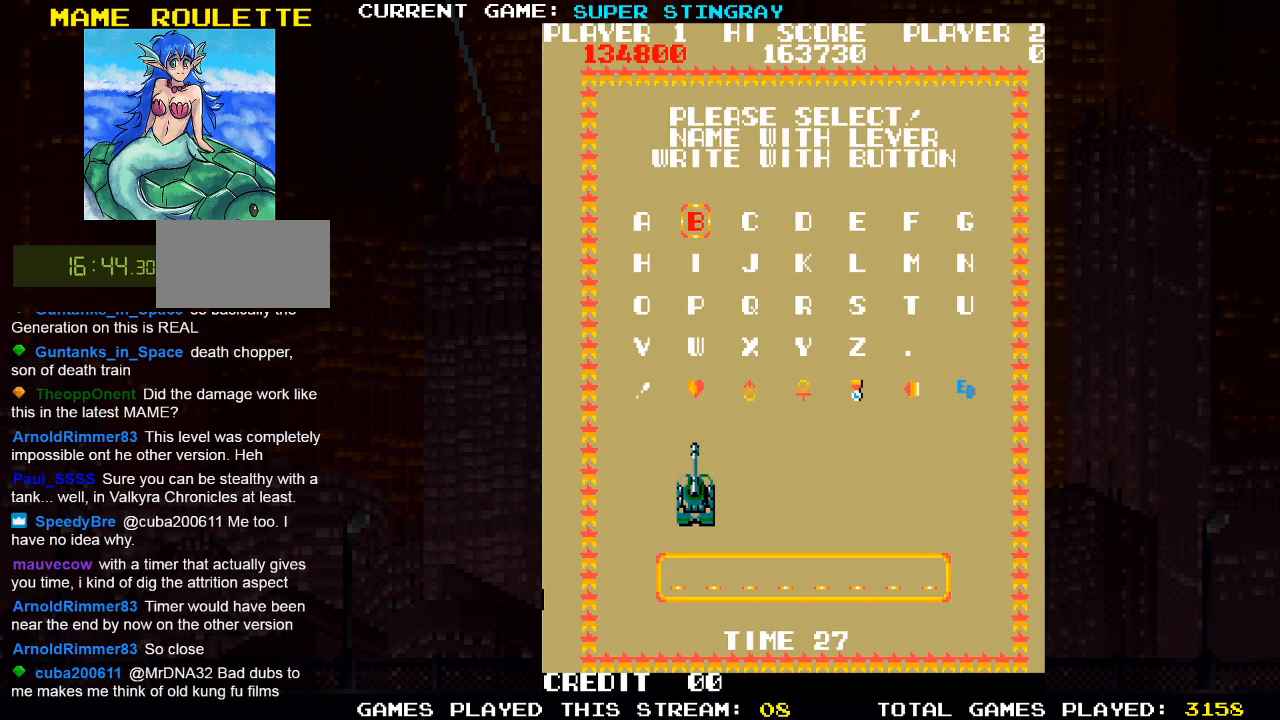
{"buttons": [], "left_stick": "down", "events": [[17, "left_stick", "center"], [183, "left_stick", "down"], [300, "left_stick", "center"], [417, "left_stick", "down"]]}
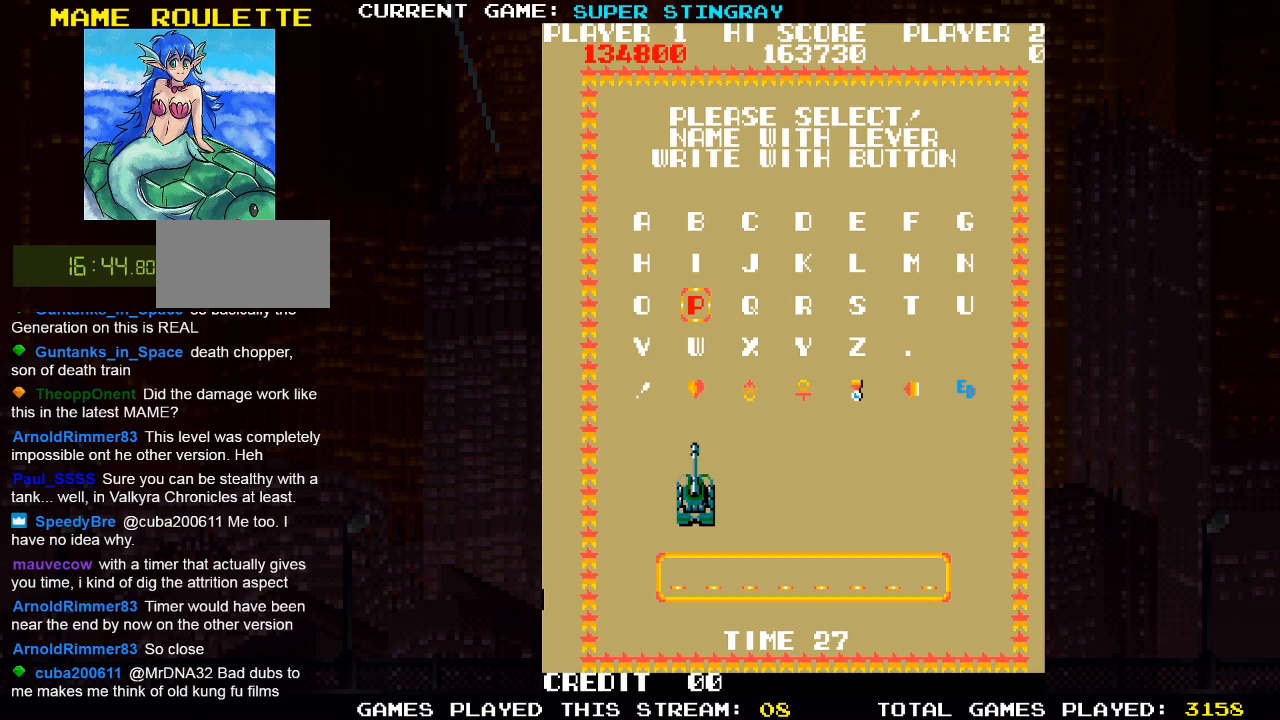
{"buttons": [], "left_stick": "center", "events": [[33, "left_stick", "center"], [350, "left_stick", "right"], [483, "left_stick", "center"]]}
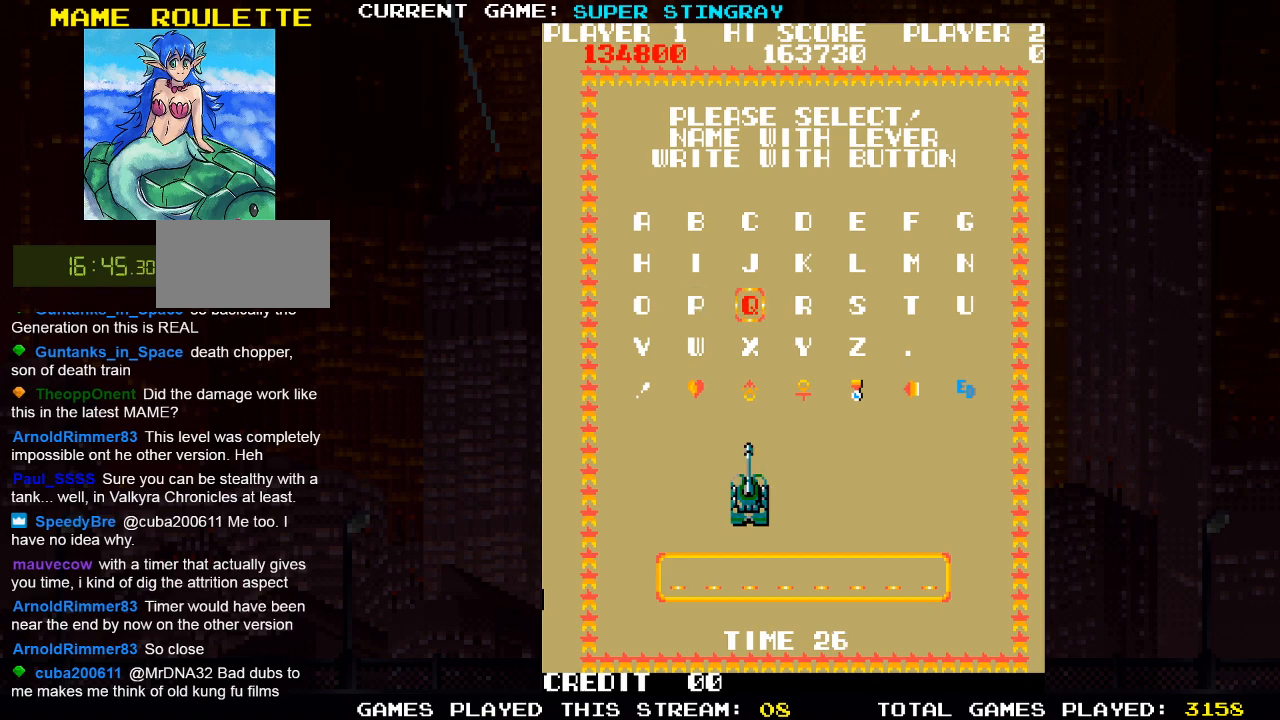
{"buttons": [], "left_stick": "center", "events": [[100, "left_stick", "right"], [233, "left_stick", "center"], [333, "left_stick", "right"], [467, "left_stick", "center"]]}
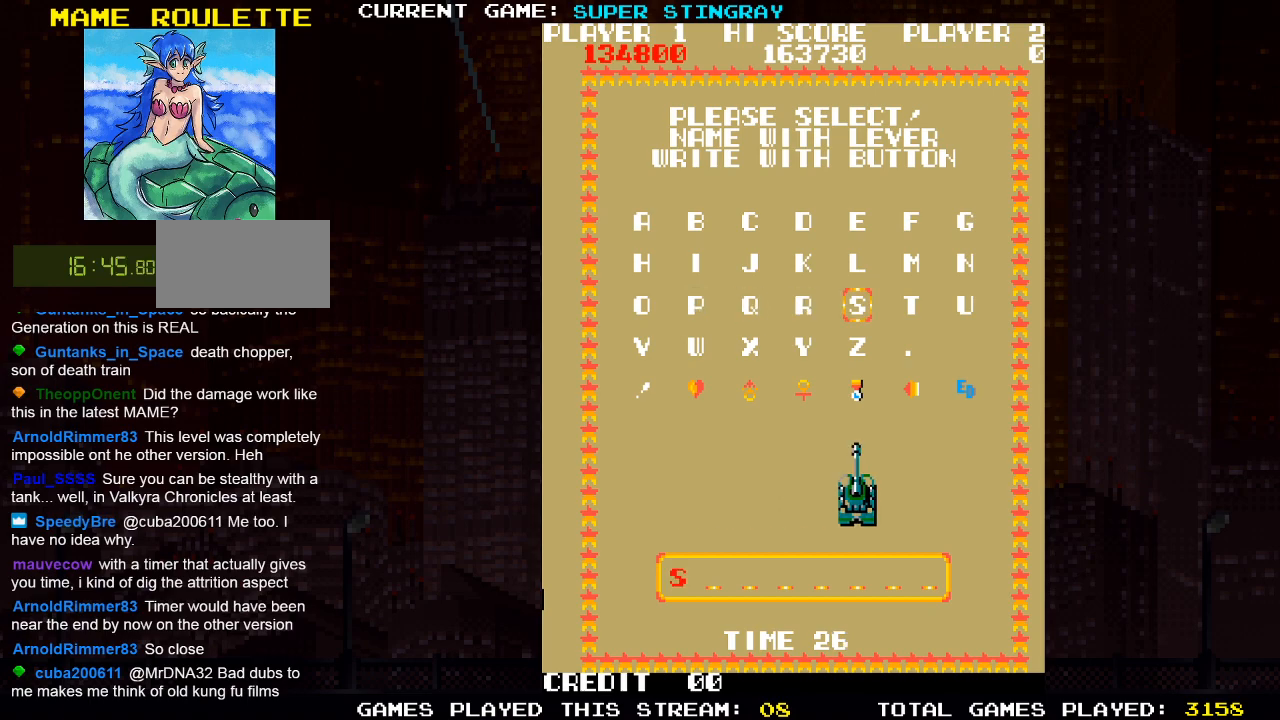
{"buttons": [], "left_stick": "center", "events": [[200, "left_stick", "up"], [333, "left_stick", "center"]]}
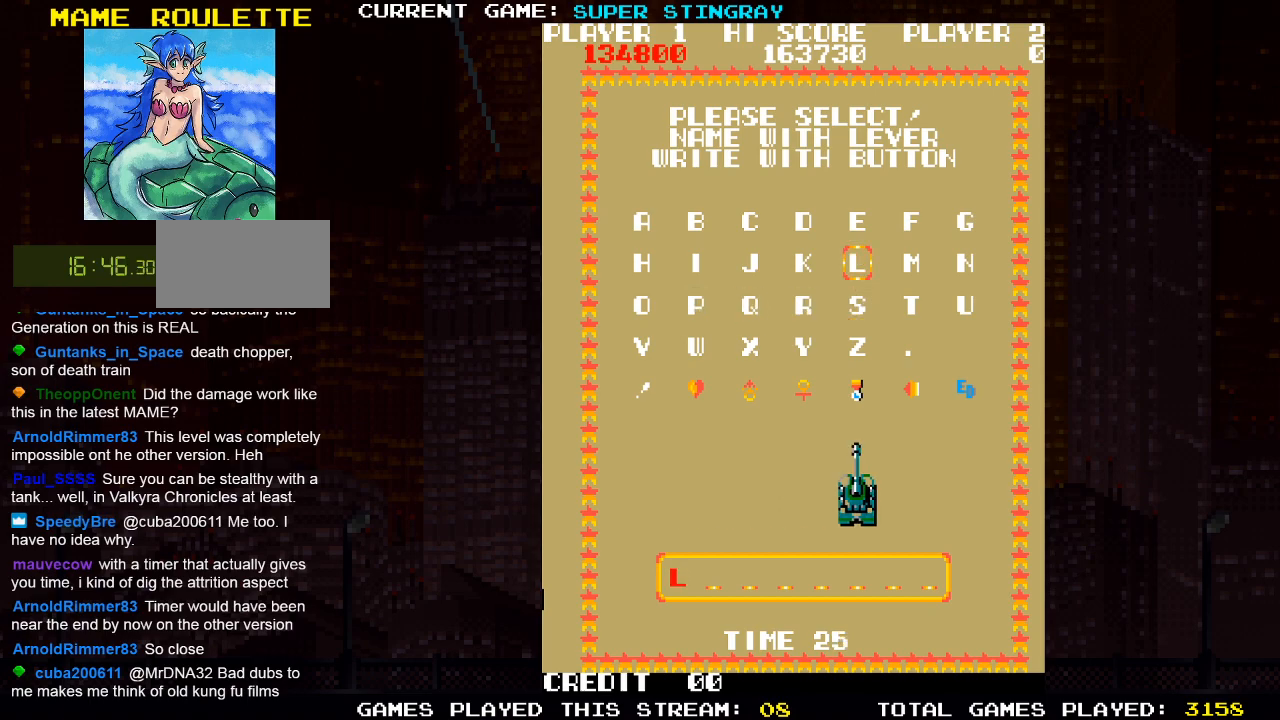
{"buttons": [], "left_stick": "left", "events": [[150, "left_stick", "left"], [233, "left_stick", "center"], [317, "left_stick", "left"], [400, "left_stick", "center"], [483, "left_stick", "left"]]}
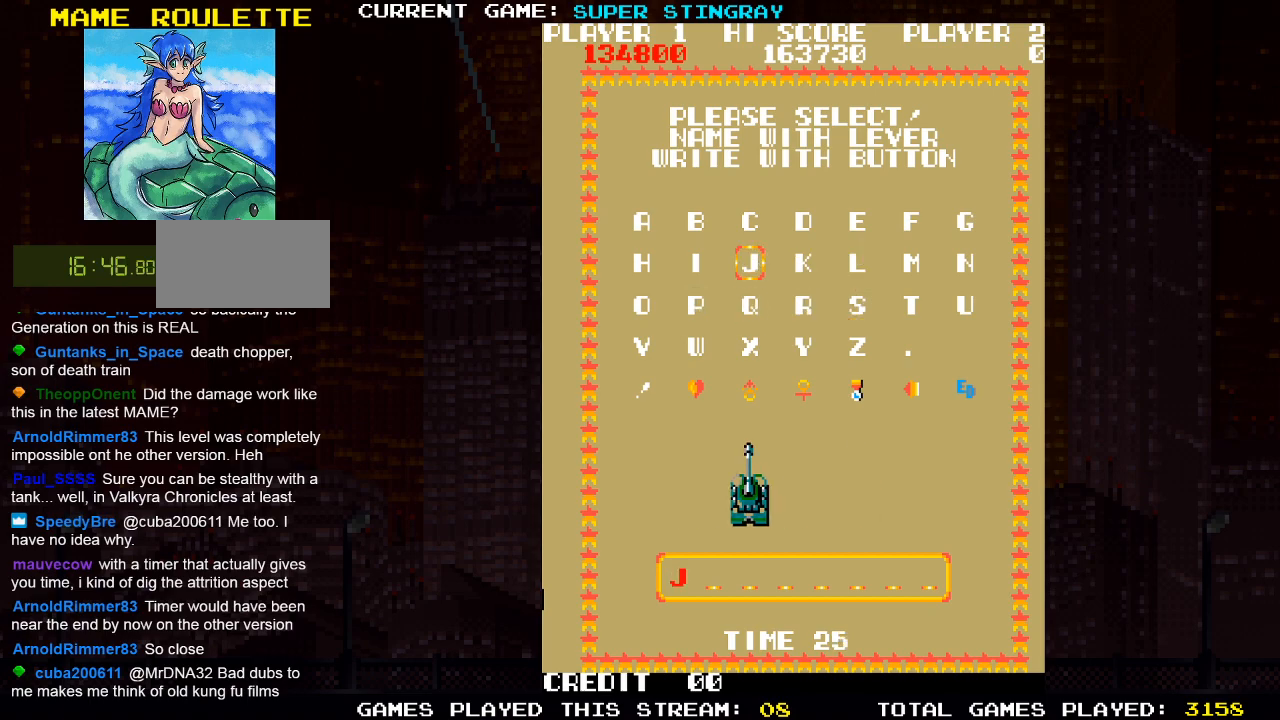
{"buttons": [], "left_stick": "up", "events": [[67, "left_stick", "center"], [167, "left_stick", "left"], [233, "left_stick", "center"], [450, "left_stick", "up"]]}
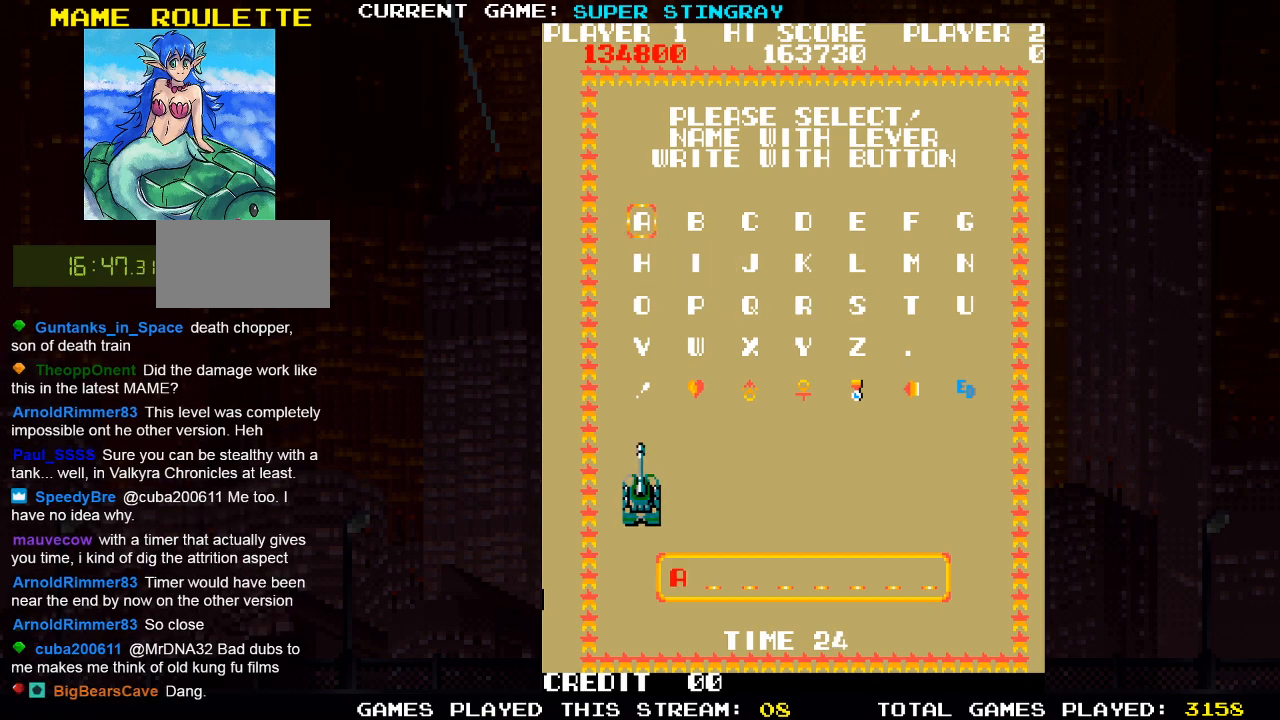
{"buttons": [], "left_stick": "center", "events": [[83, "left_stick", "center"], [183, "left_stick", "right"], [317, "left_stick", "center"]]}
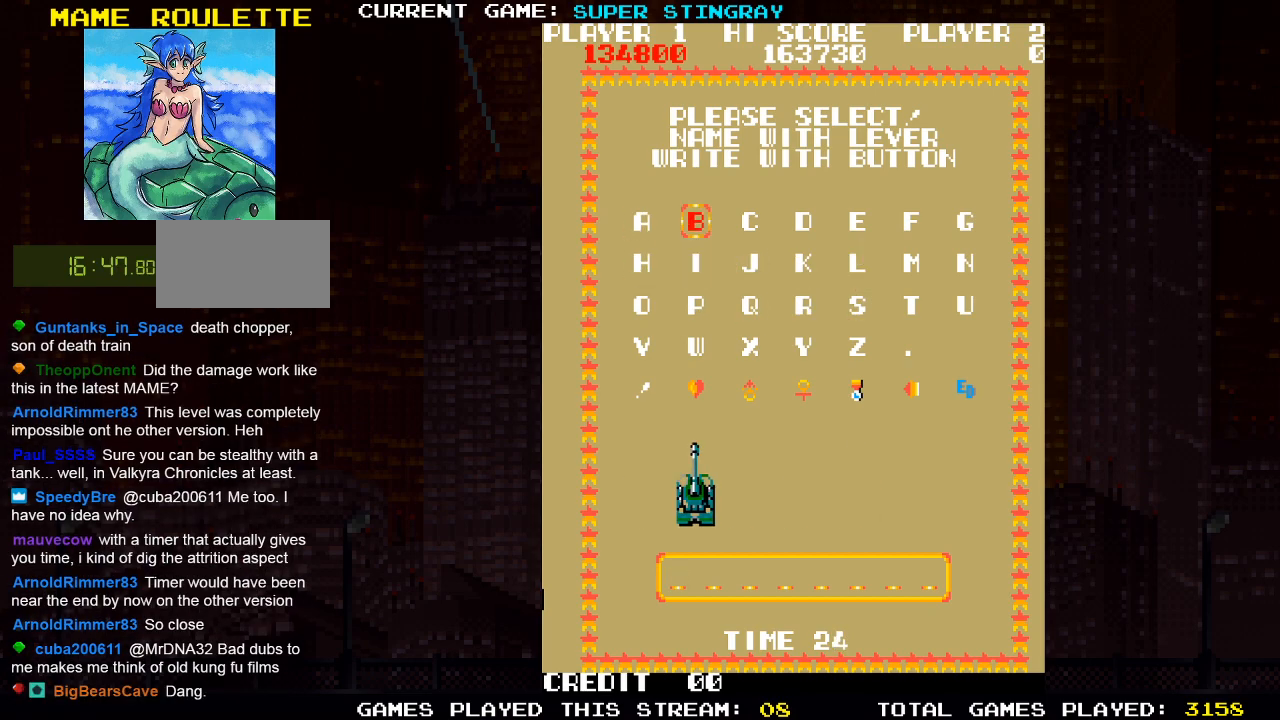
{"buttons": [], "left_stick": "down", "events": [[50, "SQUARE", "down"], [117, "SQUARE", "up"], [450, "left_stick", "down"]]}
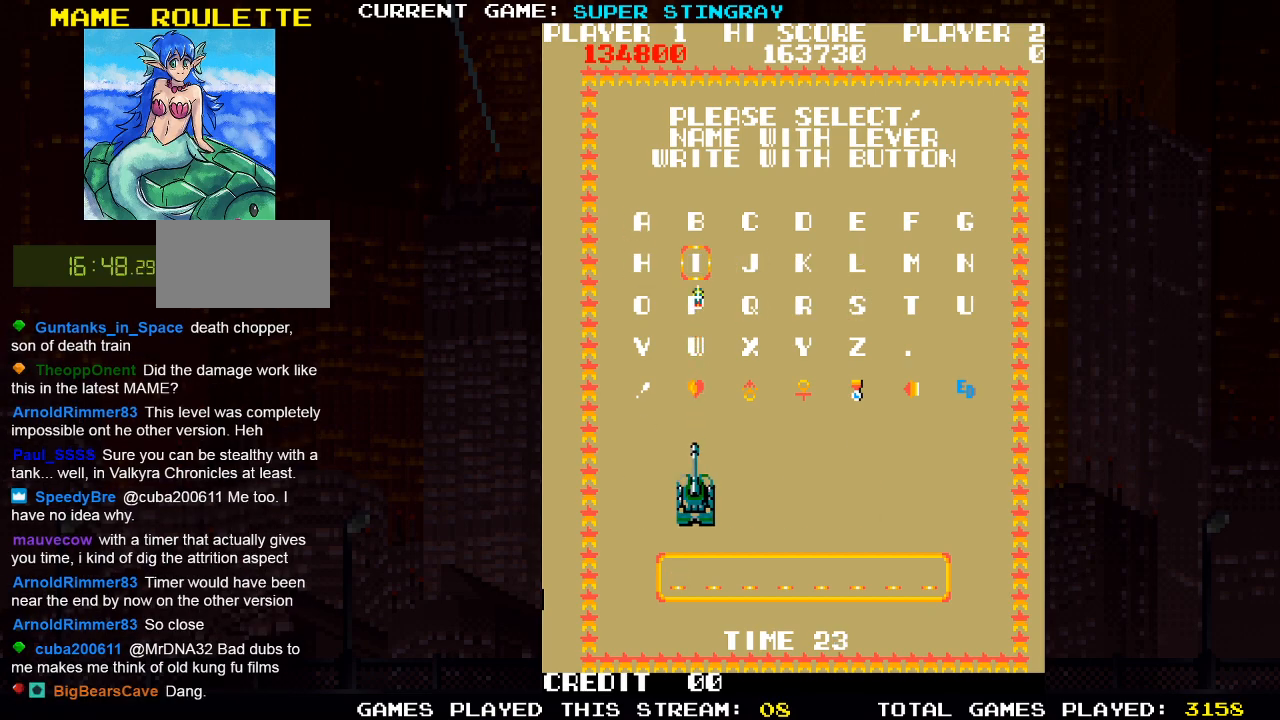
{"buttons": [], "left_stick": "left", "events": [[83, "left_stick", "center"], [200, "left_stick", "down"], [350, "left_stick", "center"], [450, "left_stick", "left"]]}
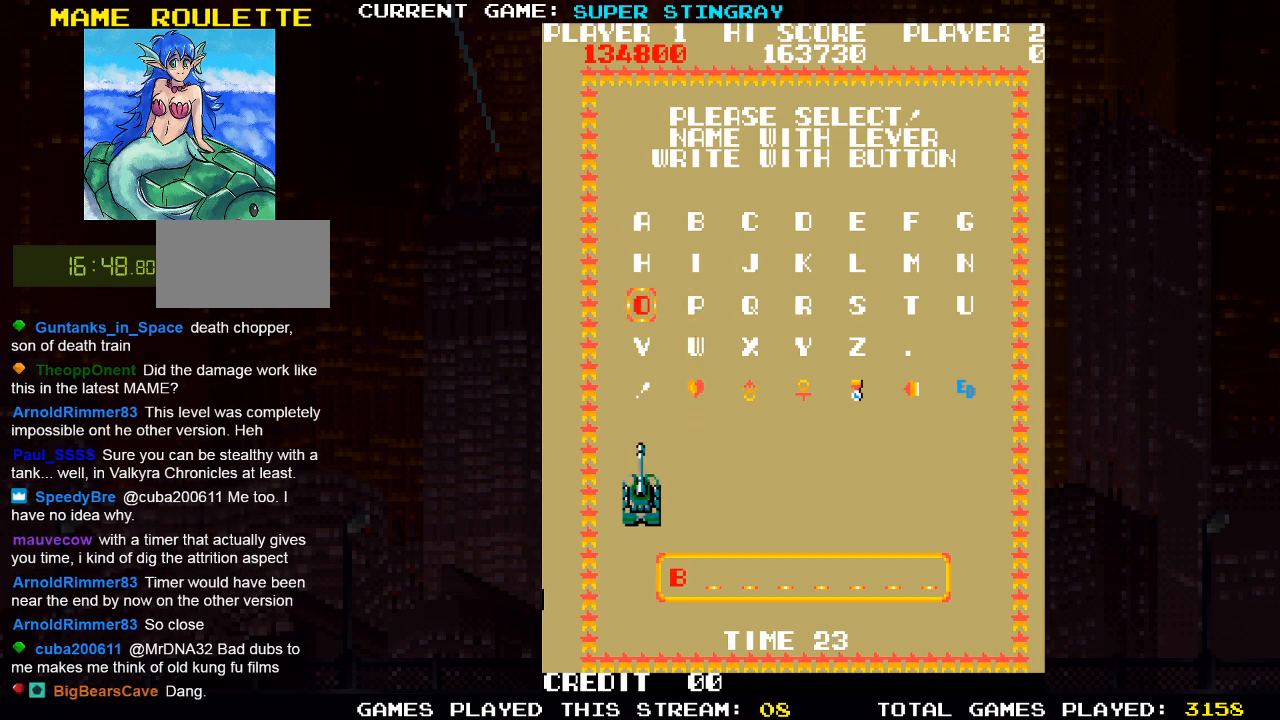
{"buttons": [], "left_stick": "right", "events": [[50, "left_stick", "center"], [133, "SQUARE", "down"], [233, "SQUARE", "up"], [300, "left_stick", "right"], [400, "left_stick", "center"], [500, "left_stick", "right"]]}
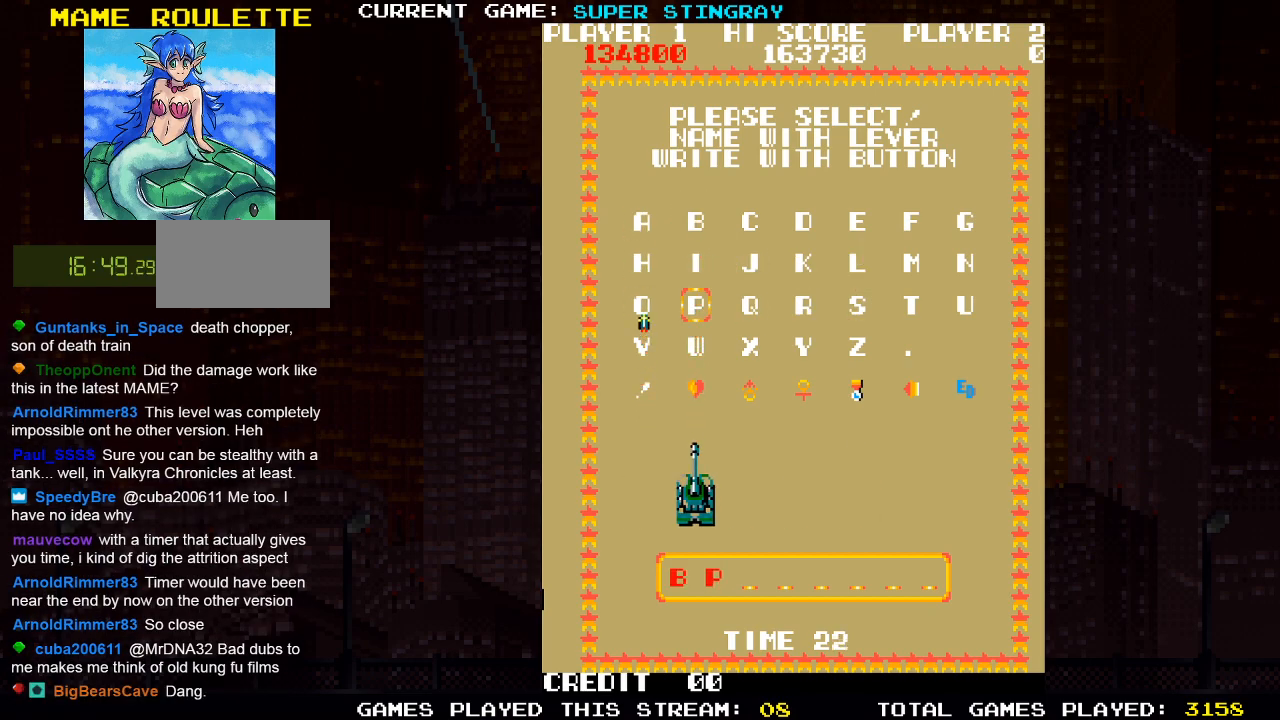
{"buttons": [], "left_stick": "center", "events": [[83, "left_stick", "center"], [183, "left_stick", "right"], [267, "left_stick", "center"], [367, "left_stick", "right"], [467, "left_stick", "center"]]}
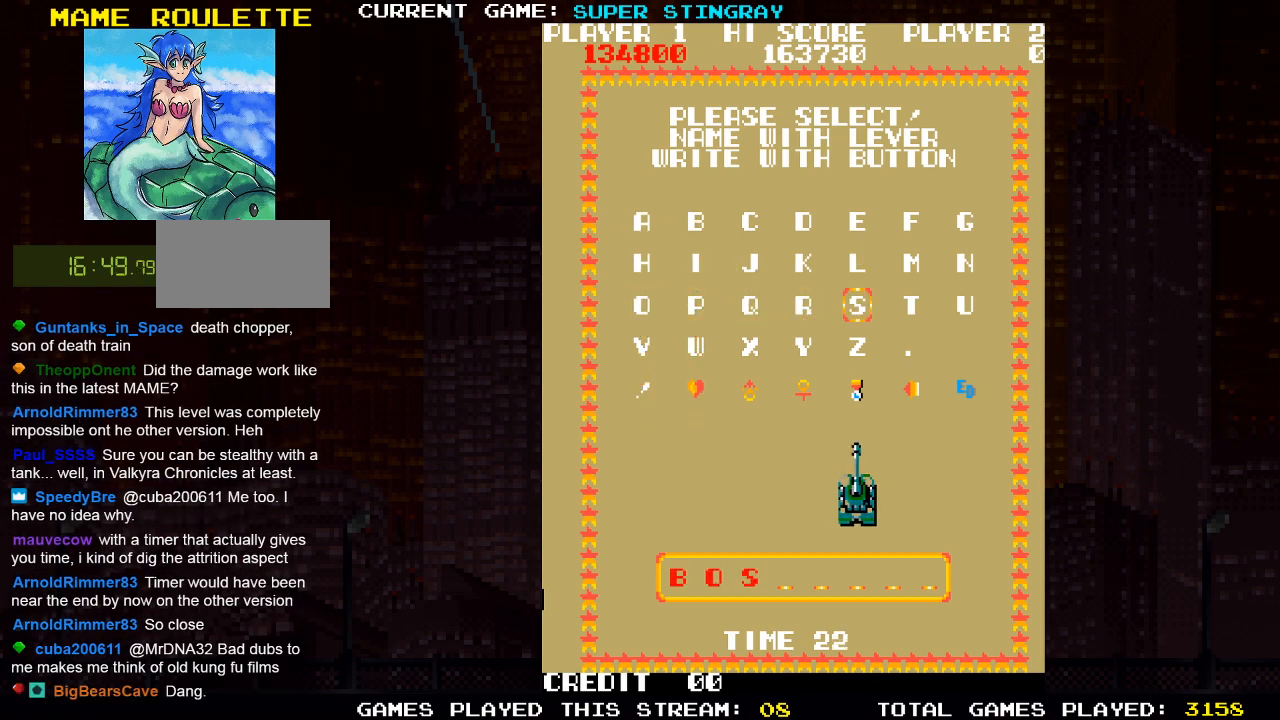
{"buttons": [], "left_stick": "center", "events": [[67, "left_stick", "right"], [167, "left_stick", "center"], [250, "left_stick", "right"], [367, "left_stick", "center"]]}
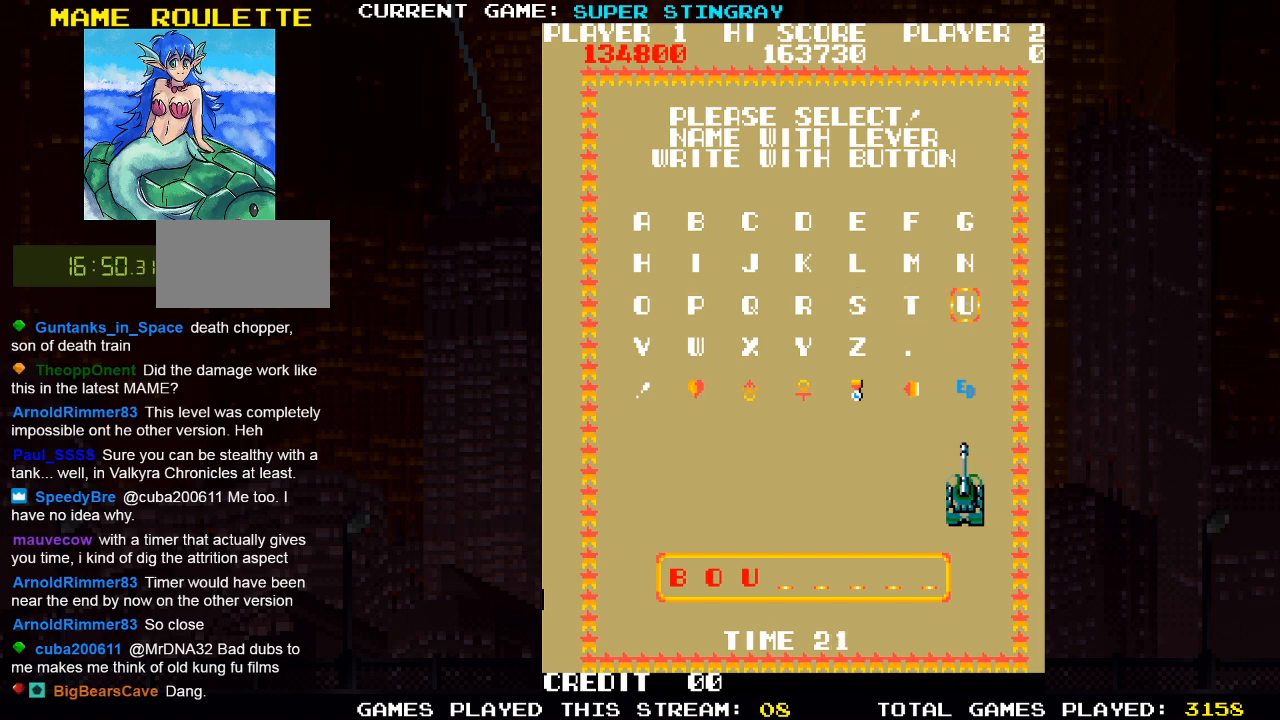
{"buttons": [], "left_stick": "up", "events": [[17, "left_stick", "up"], [167, "SQUARE", "down"], [167, "left_stick", "center"], [233, "SQUARE", "up"], [433, "left_stick", "up"]]}
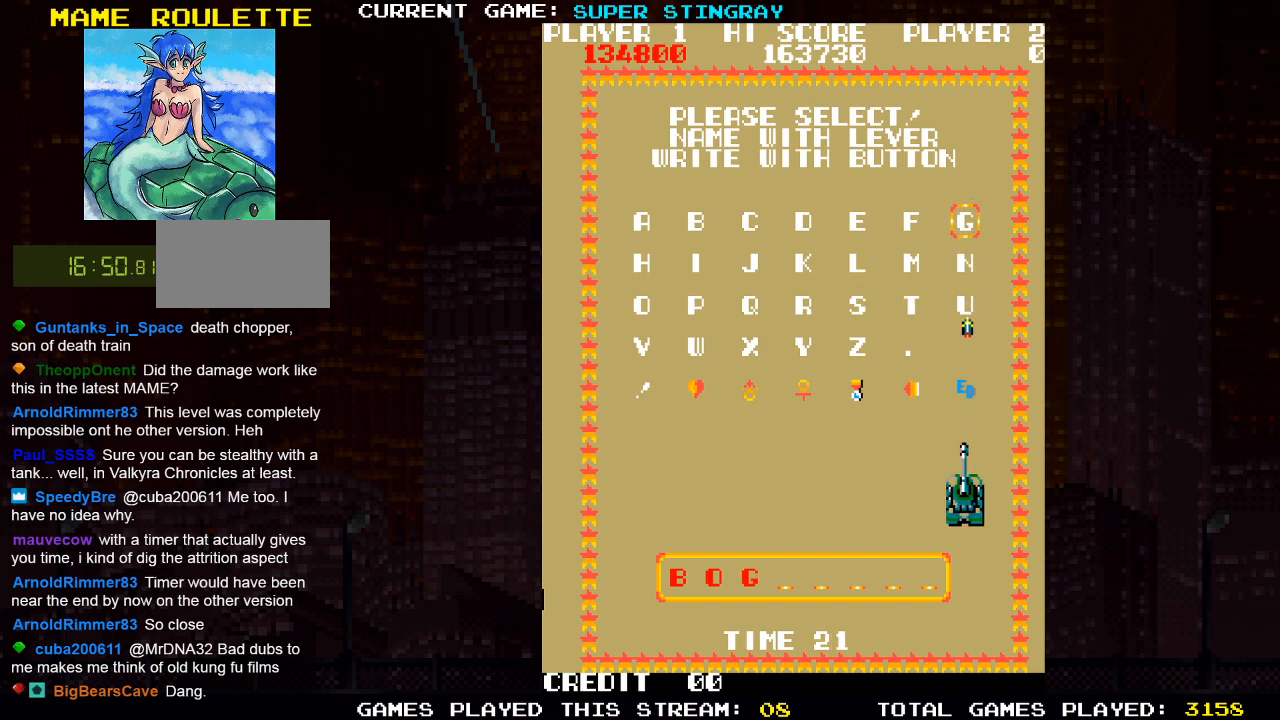
{"buttons": [], "left_stick": "center", "events": [[50, "left_stick", "center"], [100, "SQUARE", "down"], [200, "SQUARE", "up"], [350, "left_stick", "left"], [433, "left_stick", "center"]]}
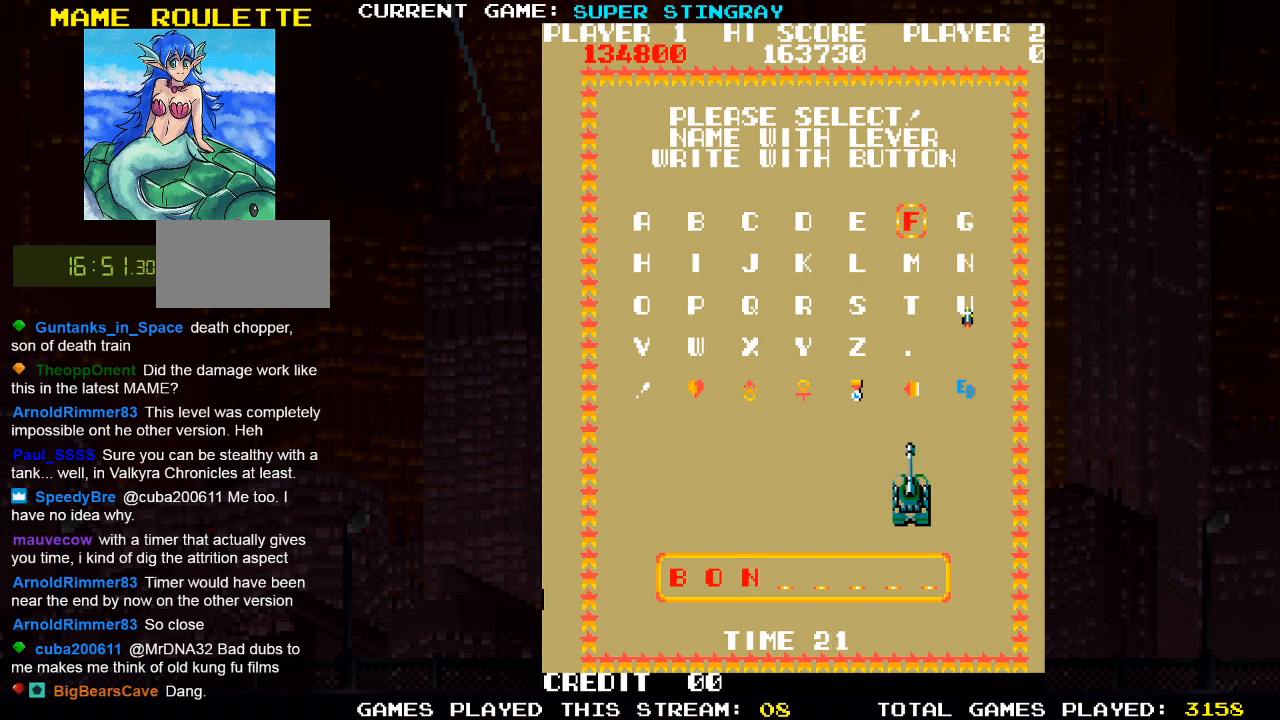
{"buttons": [], "left_stick": "left", "events": [[17, "left_stick", "left"], [100, "left_stick", "center"], [167, "left_stick", "left"], [233, "left_stick", "center"], [317, "left_stick", "left"], [367, "left_stick", "center"], [467, "left_stick", "left"]]}
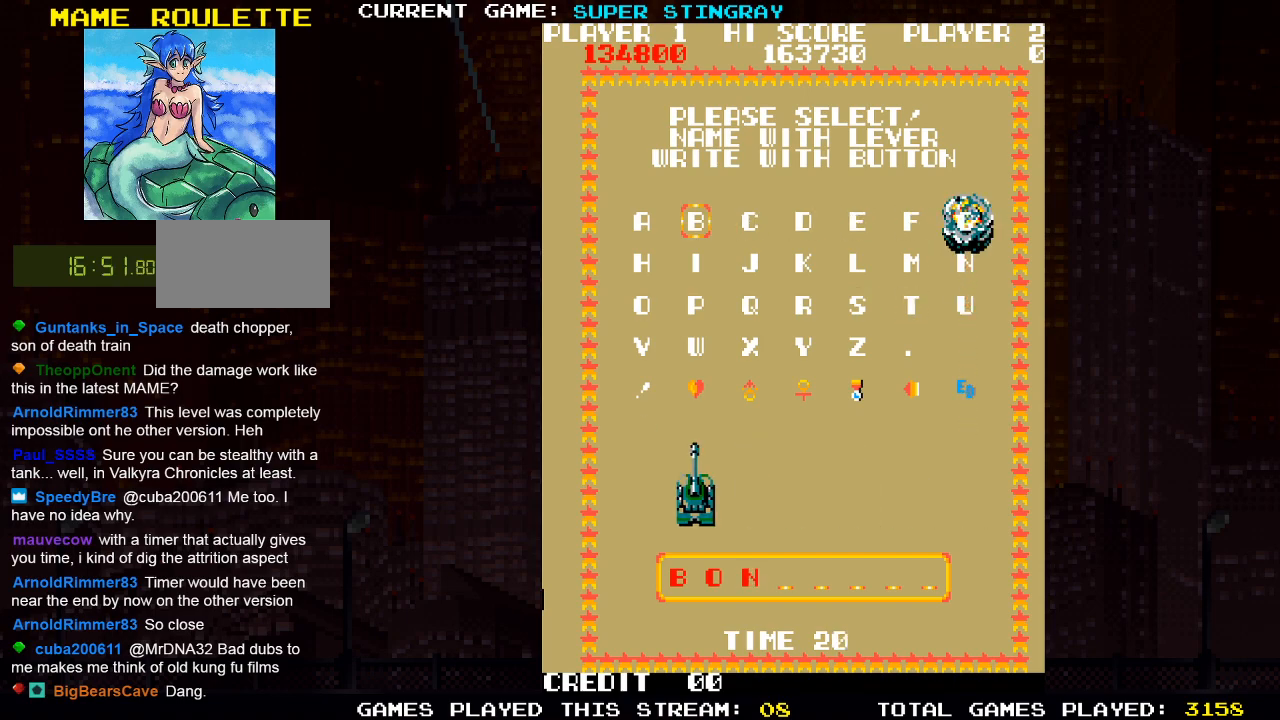
{"buttons": [], "left_stick": "center", "events": [[17, "left_stick", "center"], [100, "left_stick", "left"], [183, "left_stick", "center"], [283, "left_stick", "left"], [333, "left_stick", "down"], [467, "left_stick", "center"]]}
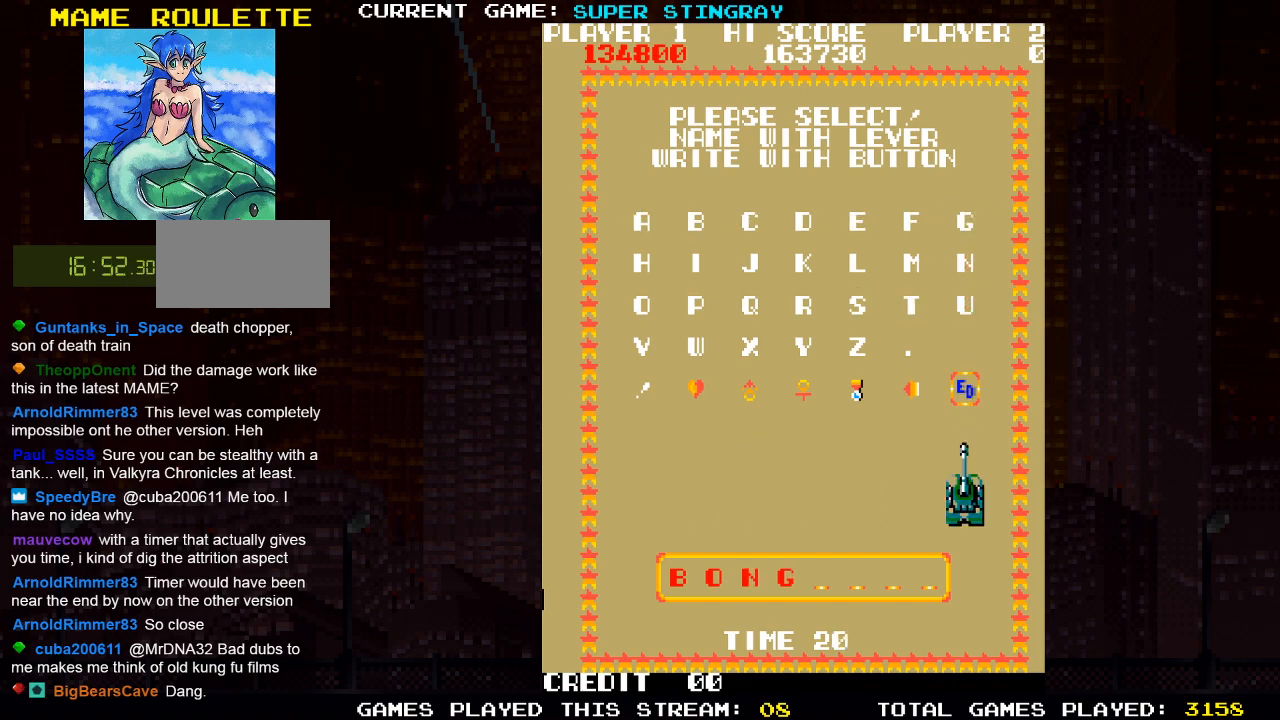
{"buttons": [], "left_stick": "center", "events": [[50, "left_stick", "down"], [150, "left_stick", "center"], [267, "left_stick", "right"], [367, "left_stick", "center"]]}
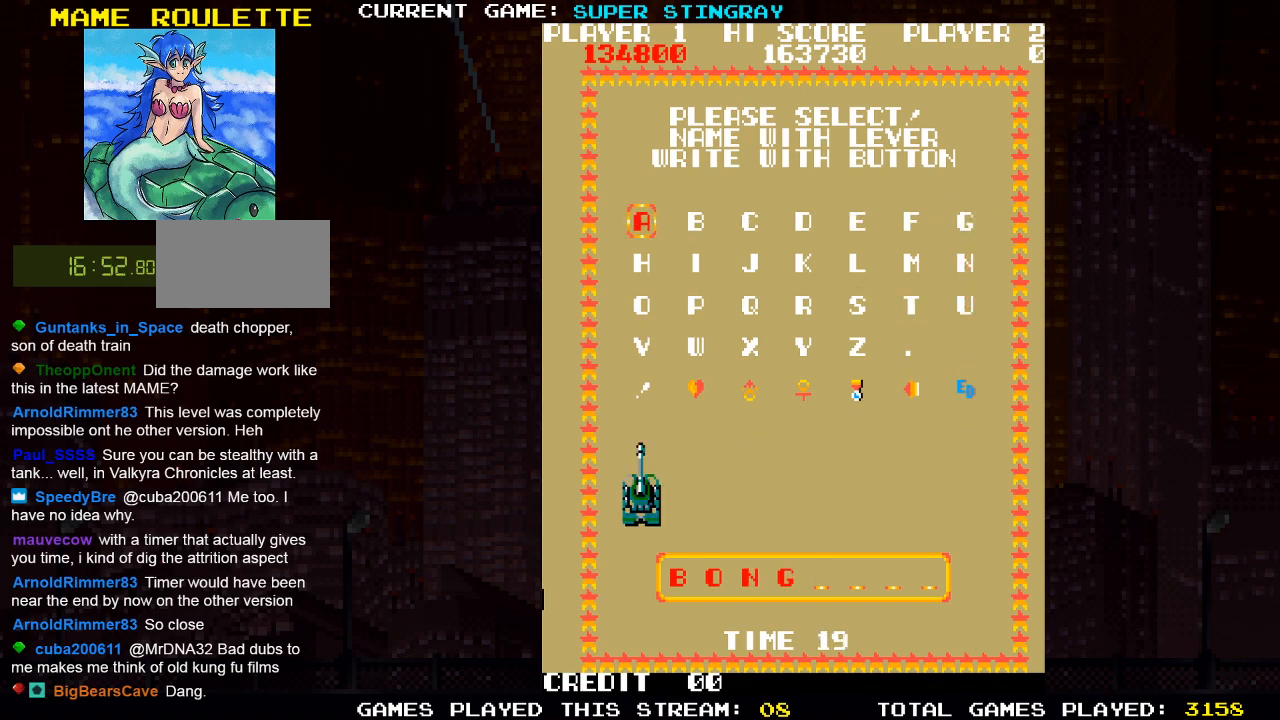
{"buttons": [], "left_stick": "center", "events": [[183, "left_stick", "down"], [300, "left_stick", "center"], [383, "left_stick", "down"], [500, "left_stick", "center"]]}
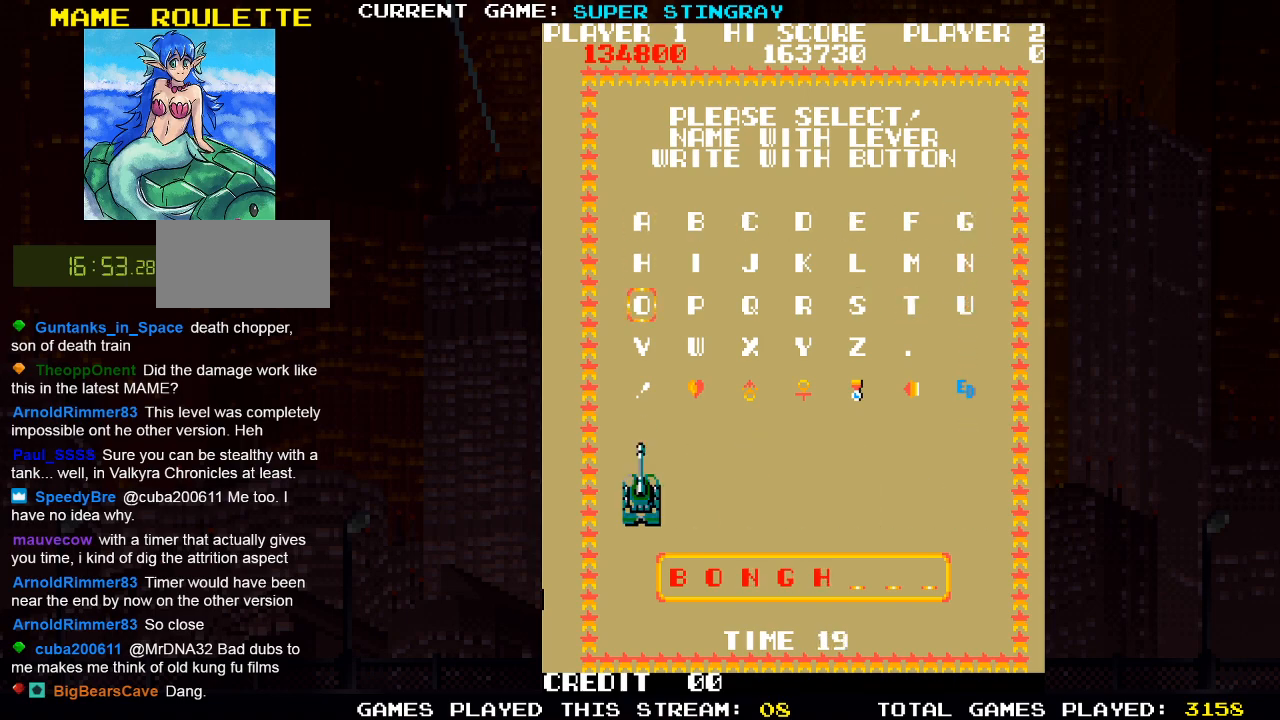
{"buttons": [], "left_stick": "center", "events": [[67, "SQUARE", "down"], [150, "SQUARE", "up"], [183, "left_stick", "right"], [267, "left_stick", "center"], [367, "left_stick", "right"], [450, "left_stick", "center"]]}
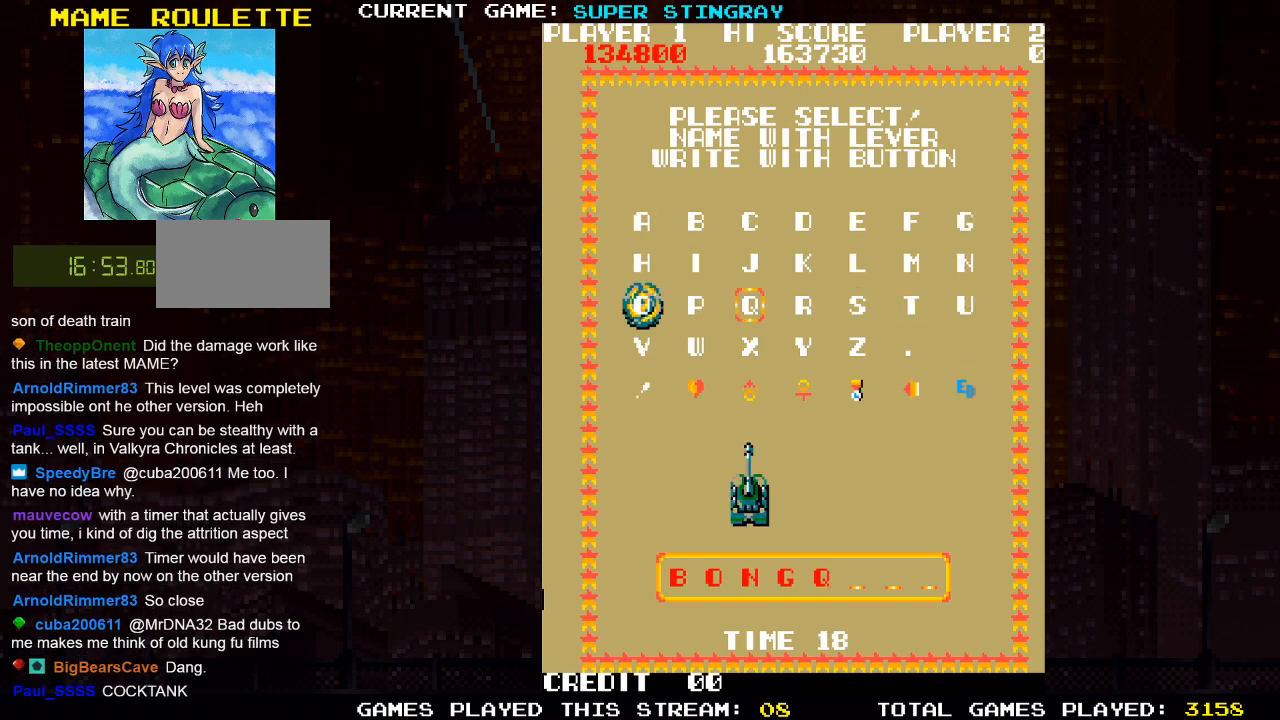
{"buttons": [], "left_stick": "center", "events": [[50, "left_stick", "right"], [167, "left_stick", "center"], [350, "SQUARE", "down"], [450, "SQUARE", "up"]]}
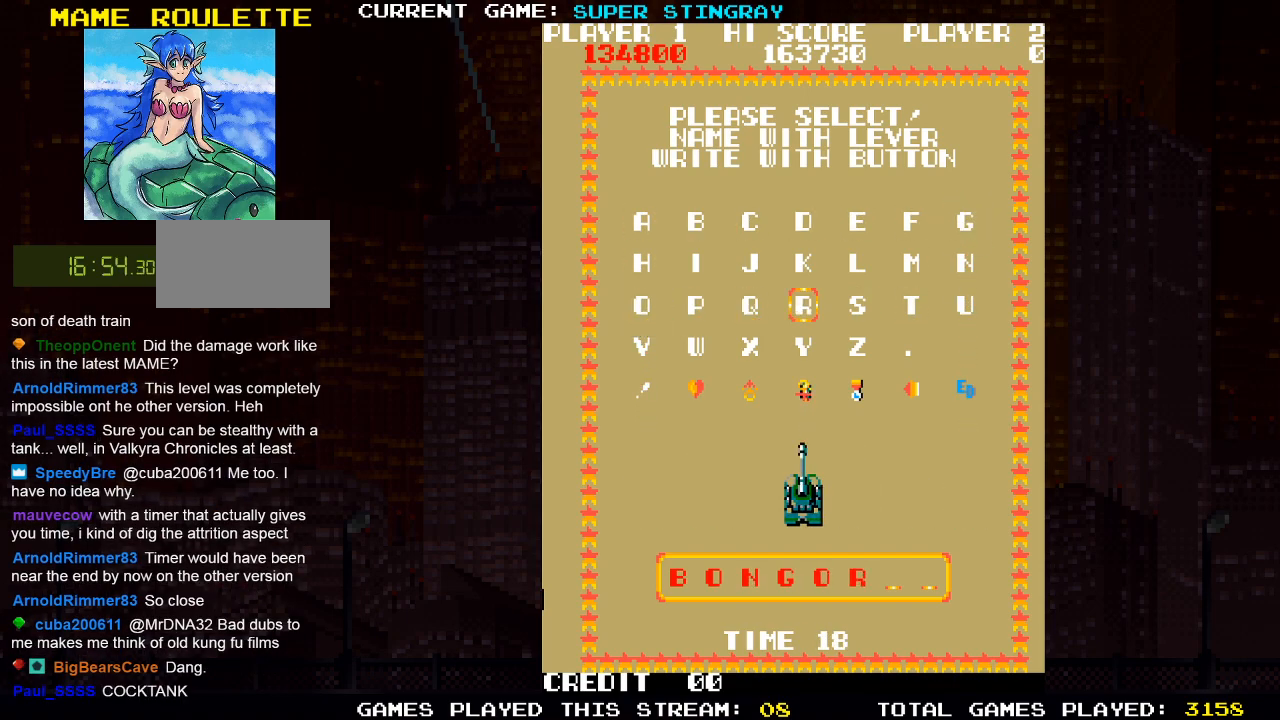
{"buttons": [], "left_stick": "center", "events": [[17, "left_stick", "up"], [133, "left_stick", "center"], [217, "left_stick", "left"], [300, "left_stick", "center"], [383, "left_stick", "left"], [500, "left_stick", "center"]]}
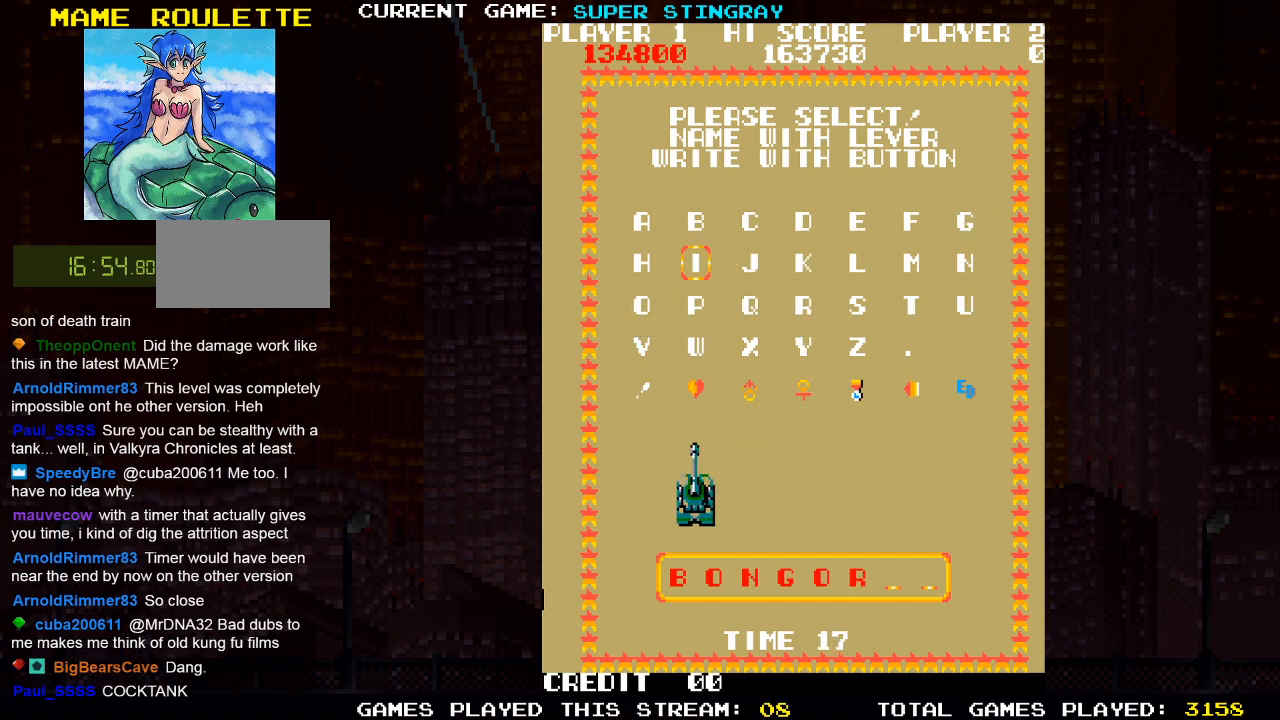
{"buttons": [], "left_stick": "center", "events": [[300, "SQUARE", "down"], [367, "SQUARE", "up"]]}
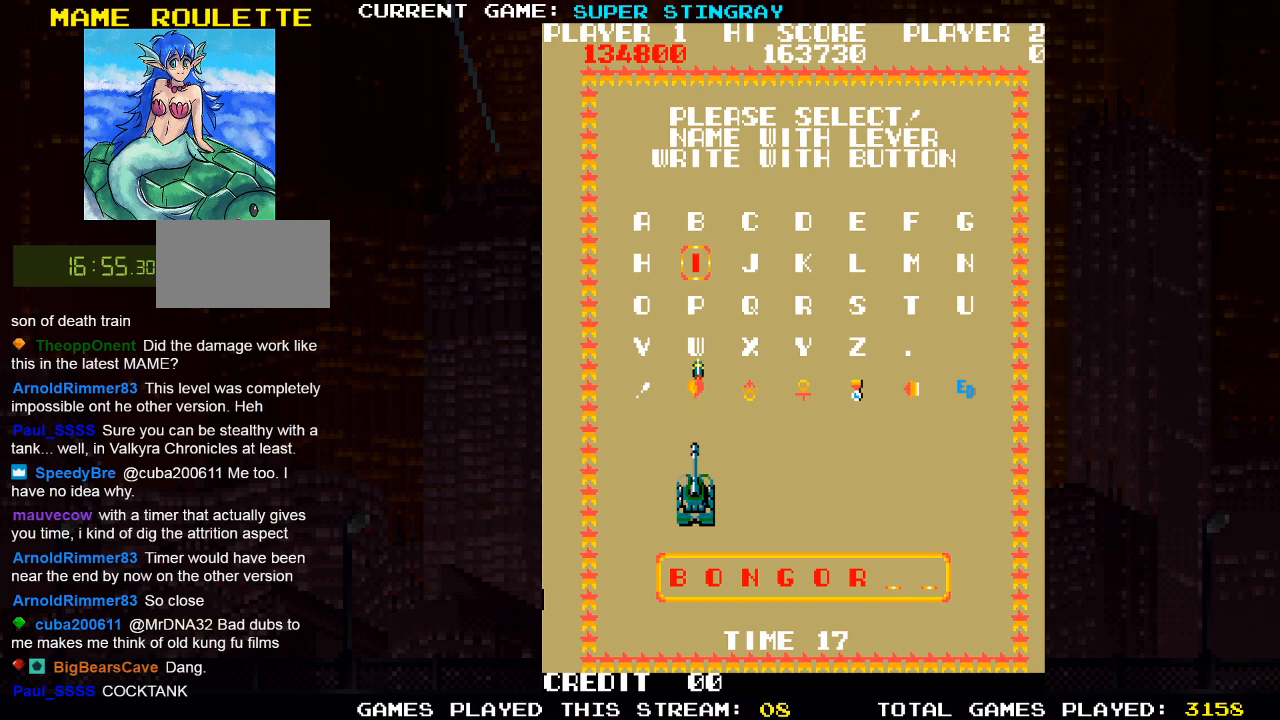
{"buttons": [], "left_stick": "center", "events": [[117, "left_stick", "down"], [267, "left_stick", "center"], [317, "SQUARE", "down"], [383, "SQUARE", "up"]]}
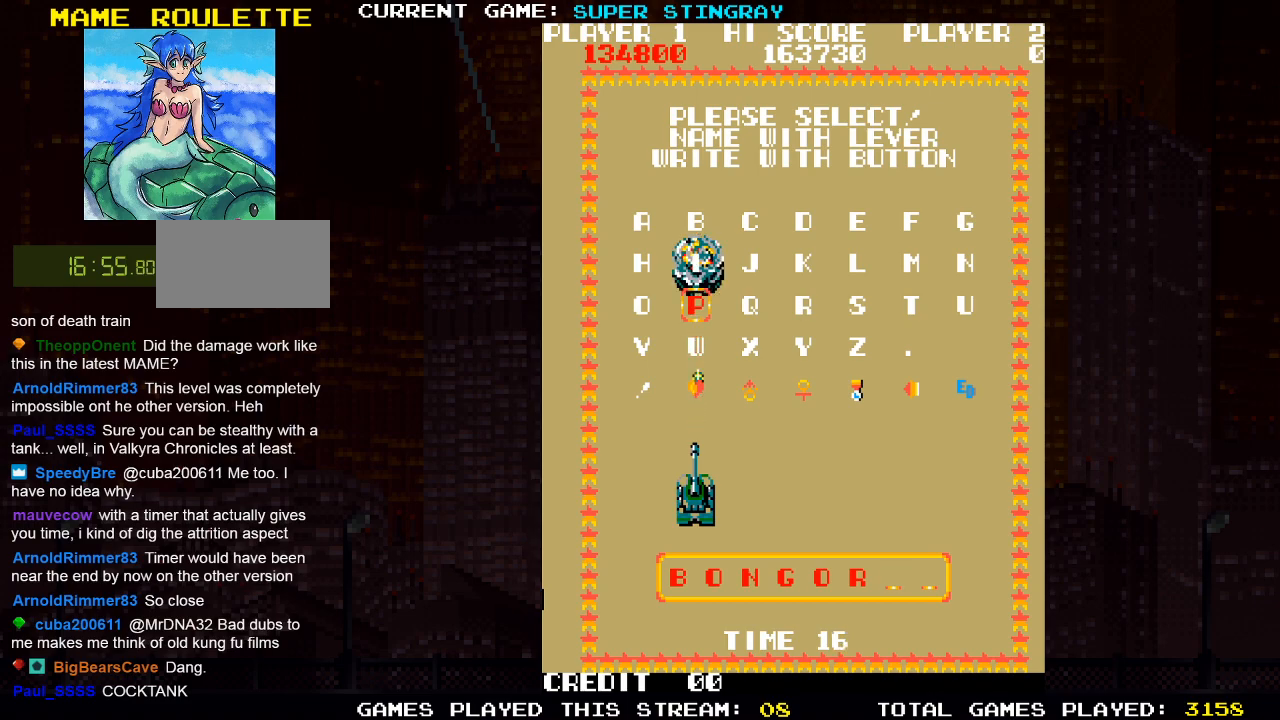
{"buttons": [], "left_stick": "center", "events": []}
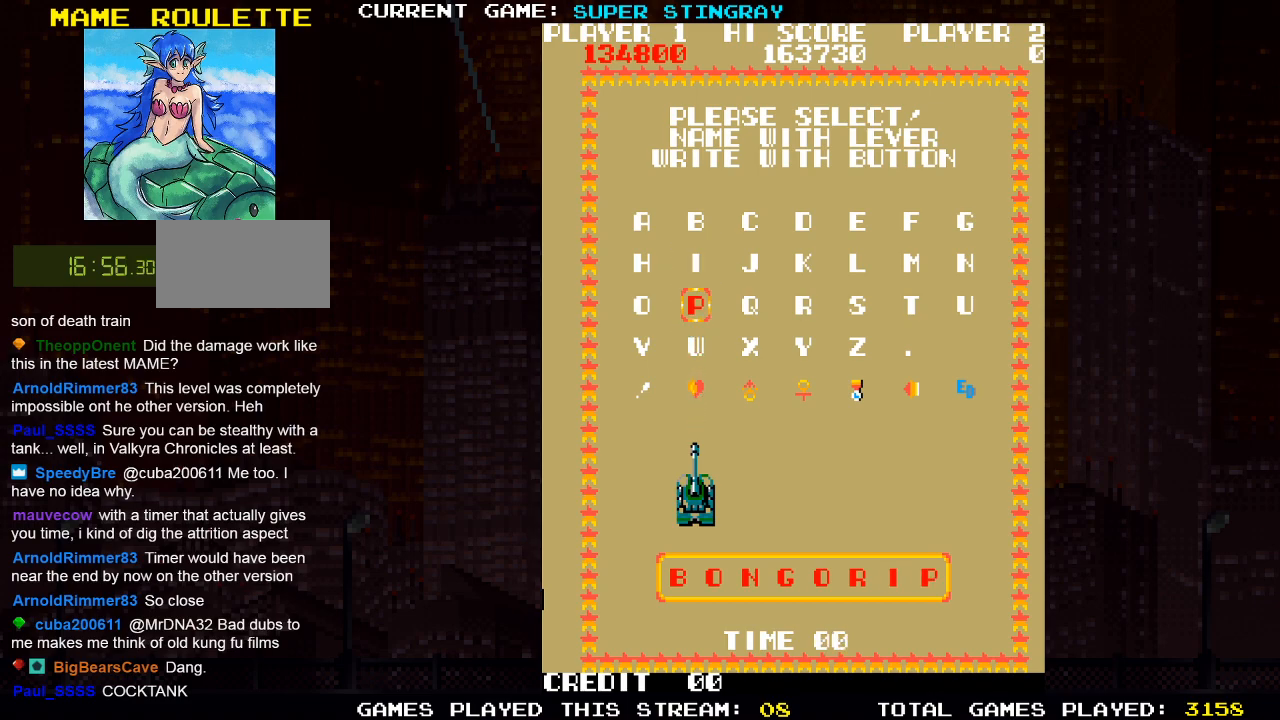
{"buttons": [], "left_stick": "center", "events": [[383, "left_stick", "up"], [500, "left_stick", "center"]]}